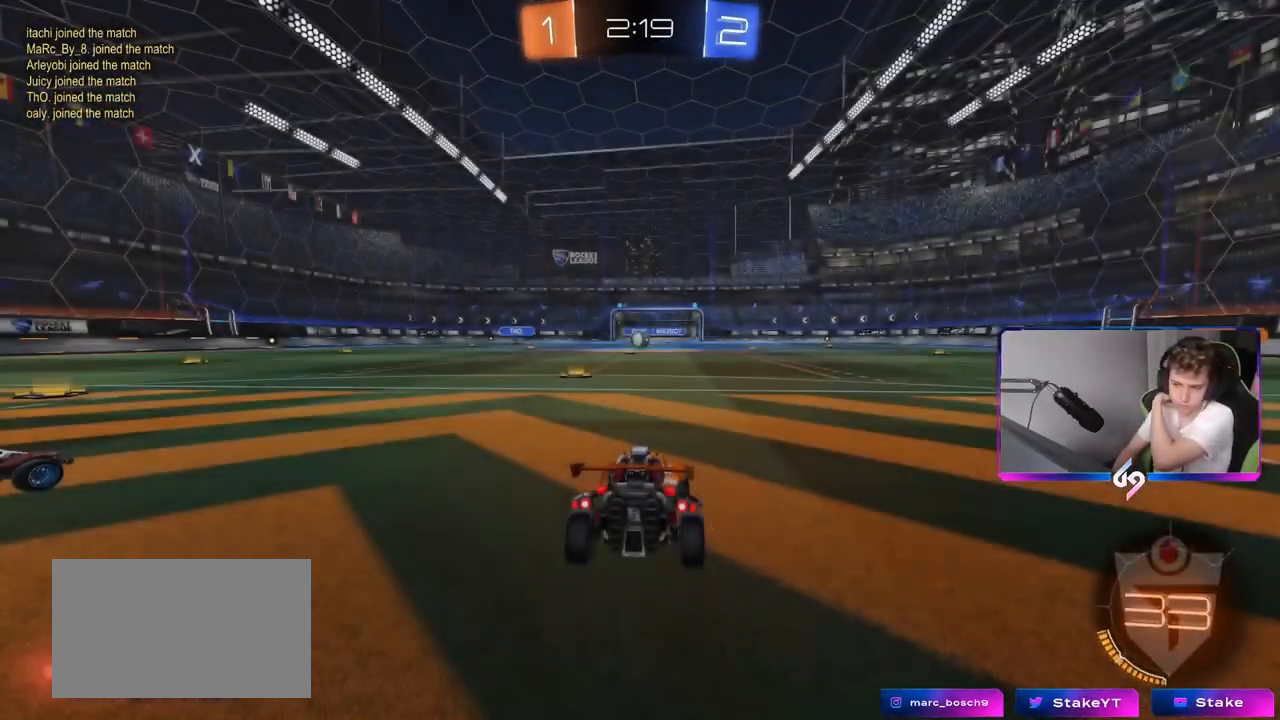
Gameplay with keyboard and mouse; each line is a JSON object with the keys and mouse buttons held at the frame after it. "events" lists presses ("down") and releases ("up") of "1", "2", "3", "4", "5", "a", "alt", "c", "caps_lock", "ctrl", "d", "e", "f", "g", "q", "r", "s", "shift", "space", "t", "tab", "v", "w", "x", "z", "mouse_left", "mouse_wheel" and "mouse_right" between this image and that frame as [ms after this image, input, new state], when the widget could be followed in between. "mouse_left", "mouse_wheel", "mouse_right" = the "left", "wheel", "right" buttons of the "mouse" list. No other keys are recorded. "wheel" means that the mouse wheel is clicked or scrolled. "mouse_move" is the direction in which the mouse moves at that frame (one of eight, or "still"), when it could be read.
{"keys": [], "mouse": [], "mouse_move": "still", "events": []}
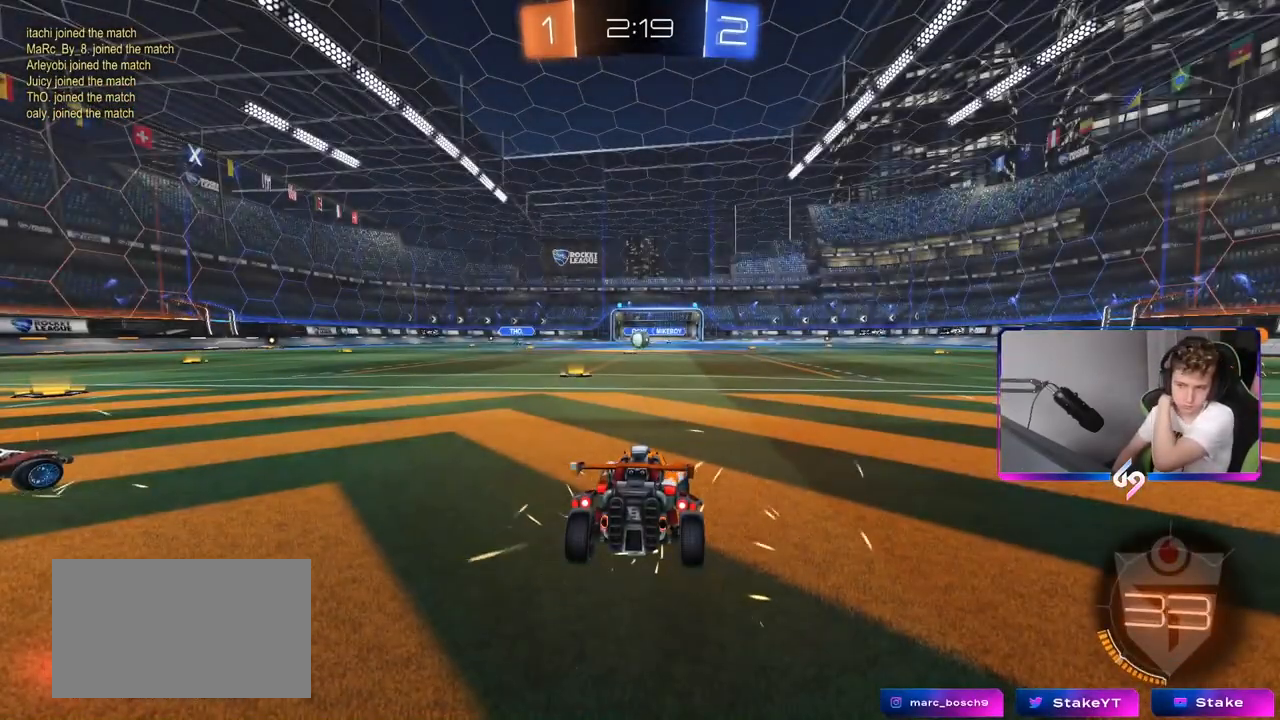
{"keys": [], "mouse": [], "mouse_move": "still", "events": []}
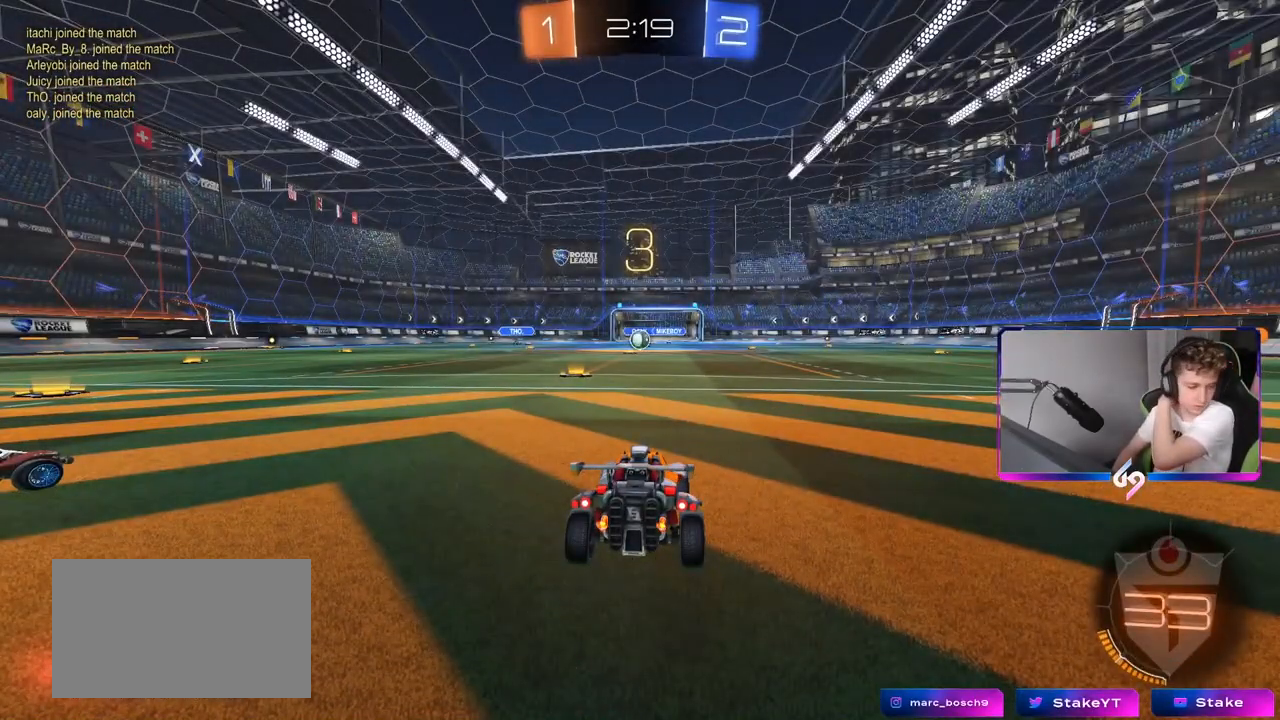
{"keys": [], "mouse": [], "mouse_move": "still", "events": []}
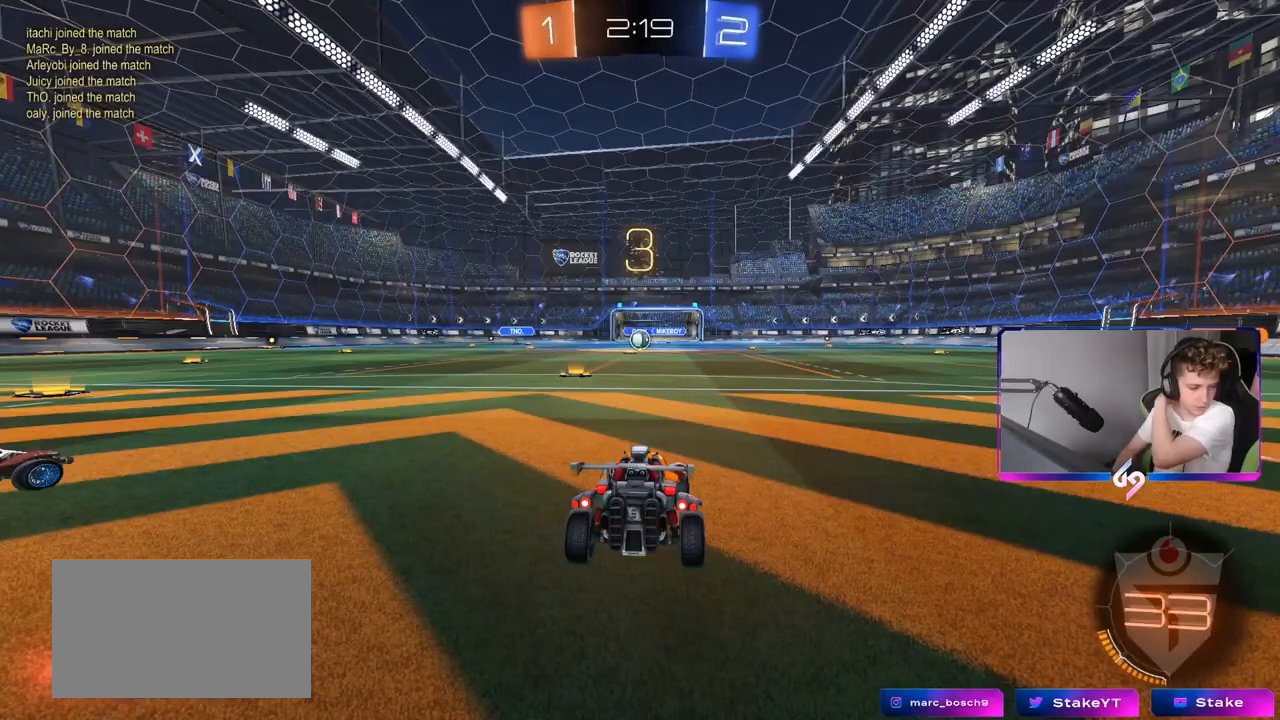
{"keys": [], "mouse": [], "mouse_move": "still", "events": []}
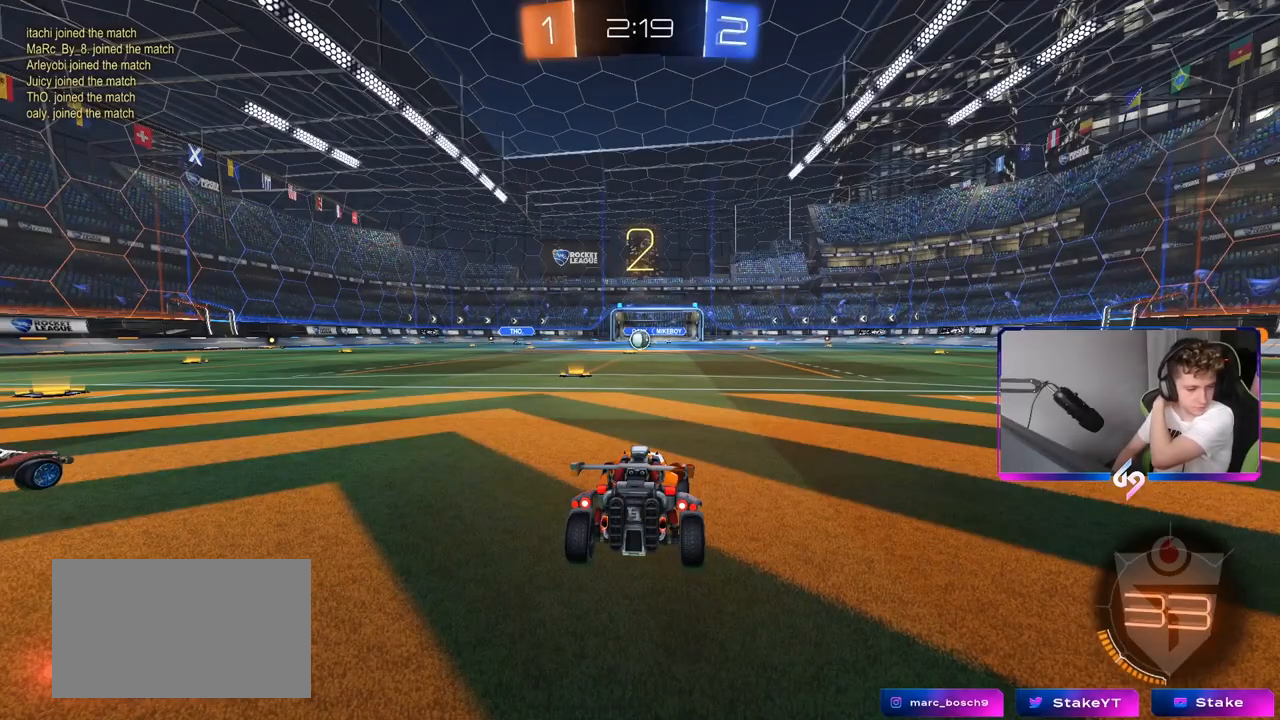
{"keys": [], "mouse": [], "mouse_move": "right", "events": []}
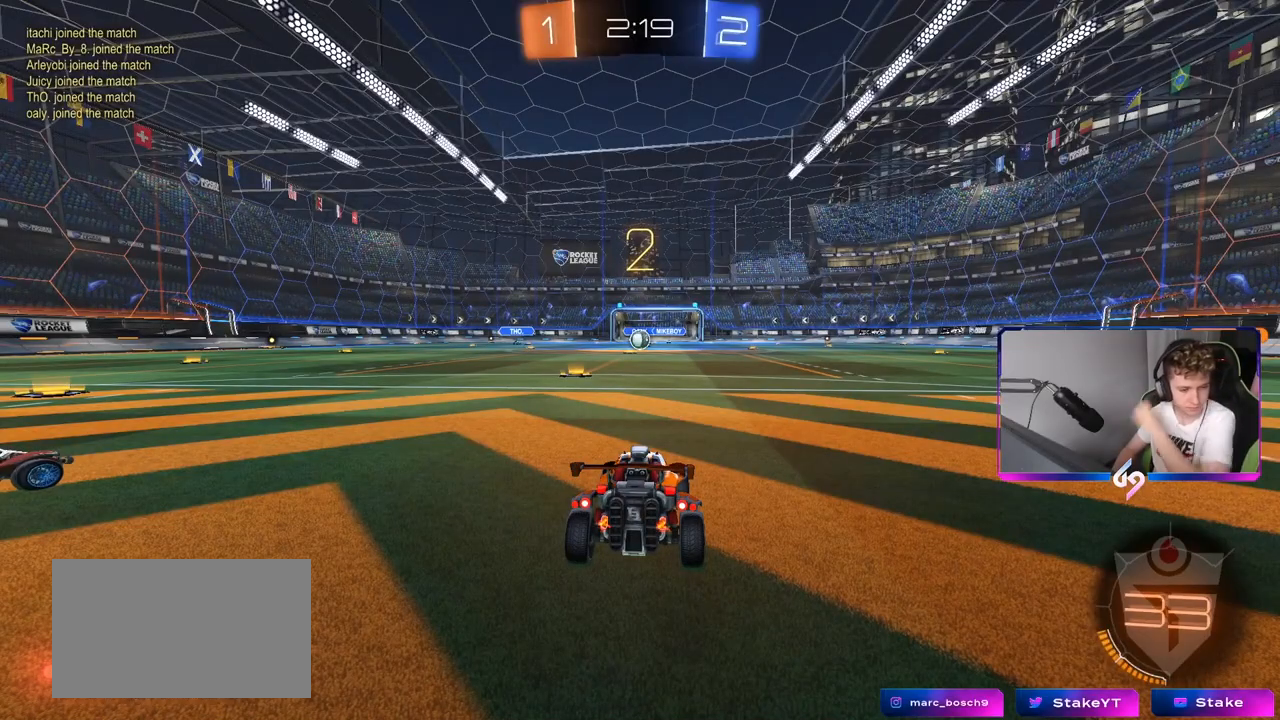
{"keys": [], "mouse": [], "mouse_move": "left", "events": []}
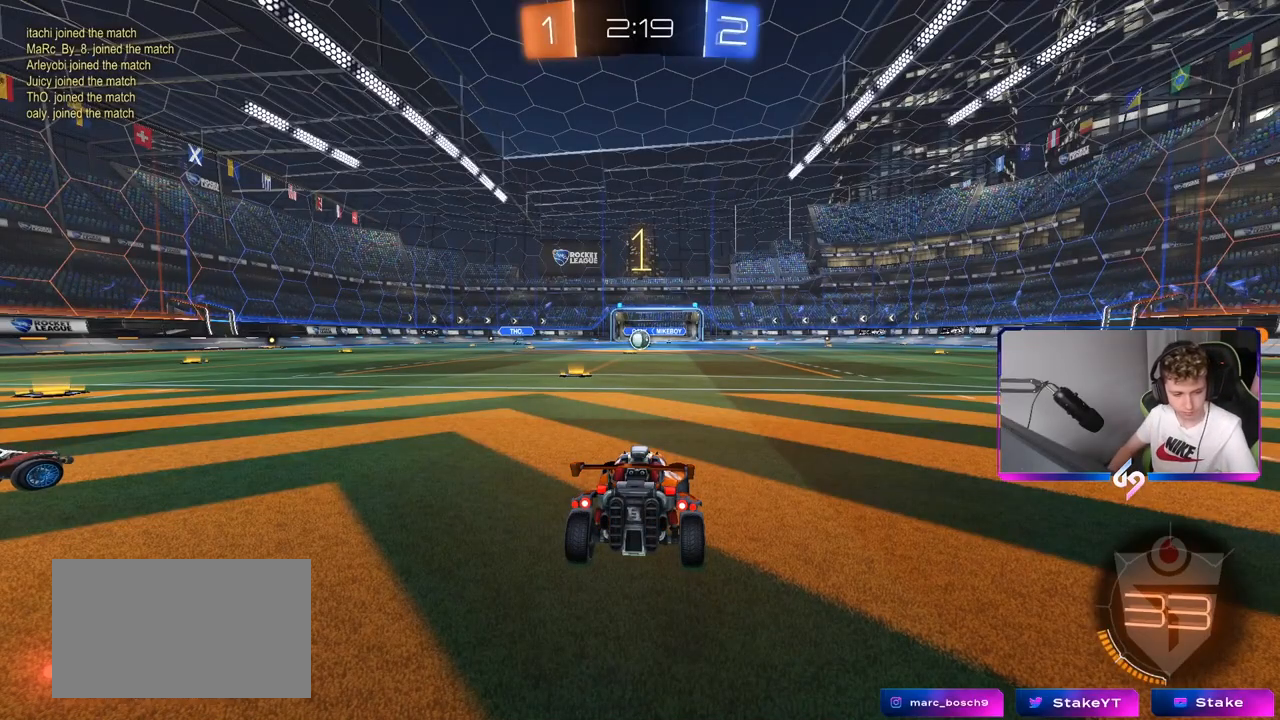
{"keys": ["w"], "mouse": ["left"], "mouse_move": "up-left", "events": [[117, "w", "down"], [317, "mouse_left", "down"]]}
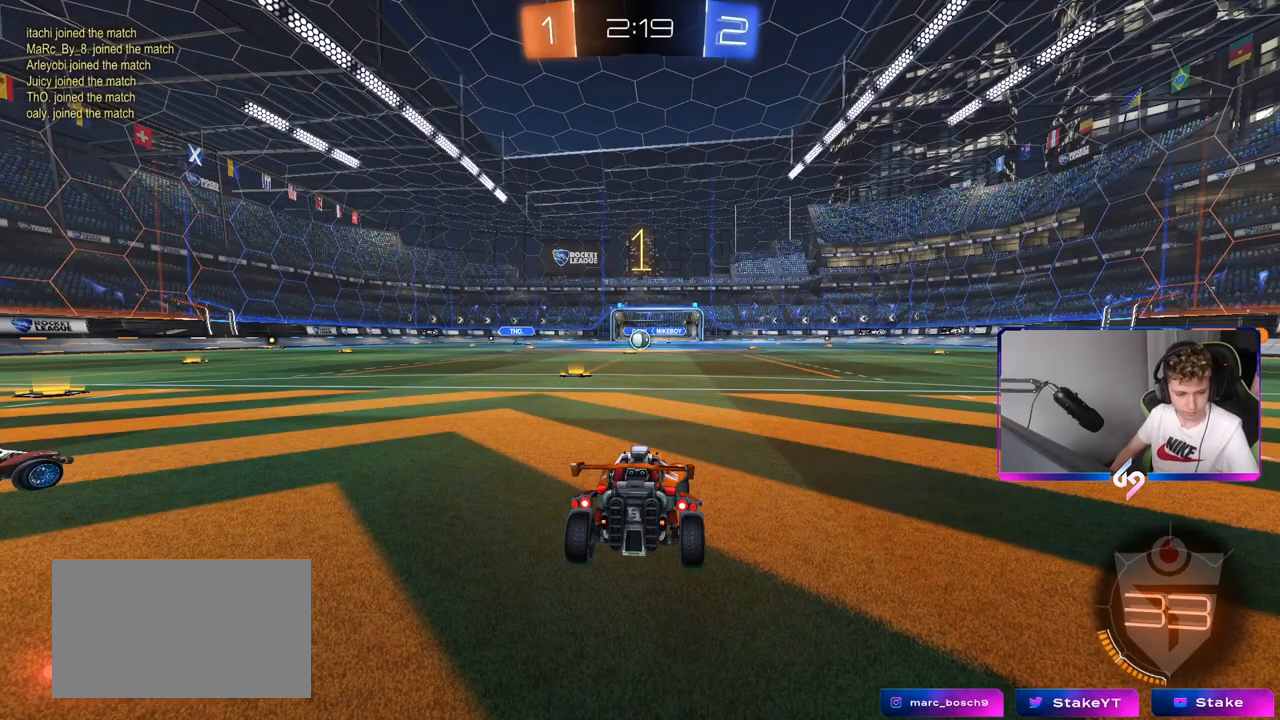
{"keys": ["d", "w"], "mouse": ["left"], "mouse_move": "still", "events": [[84, "d", "down"]]}
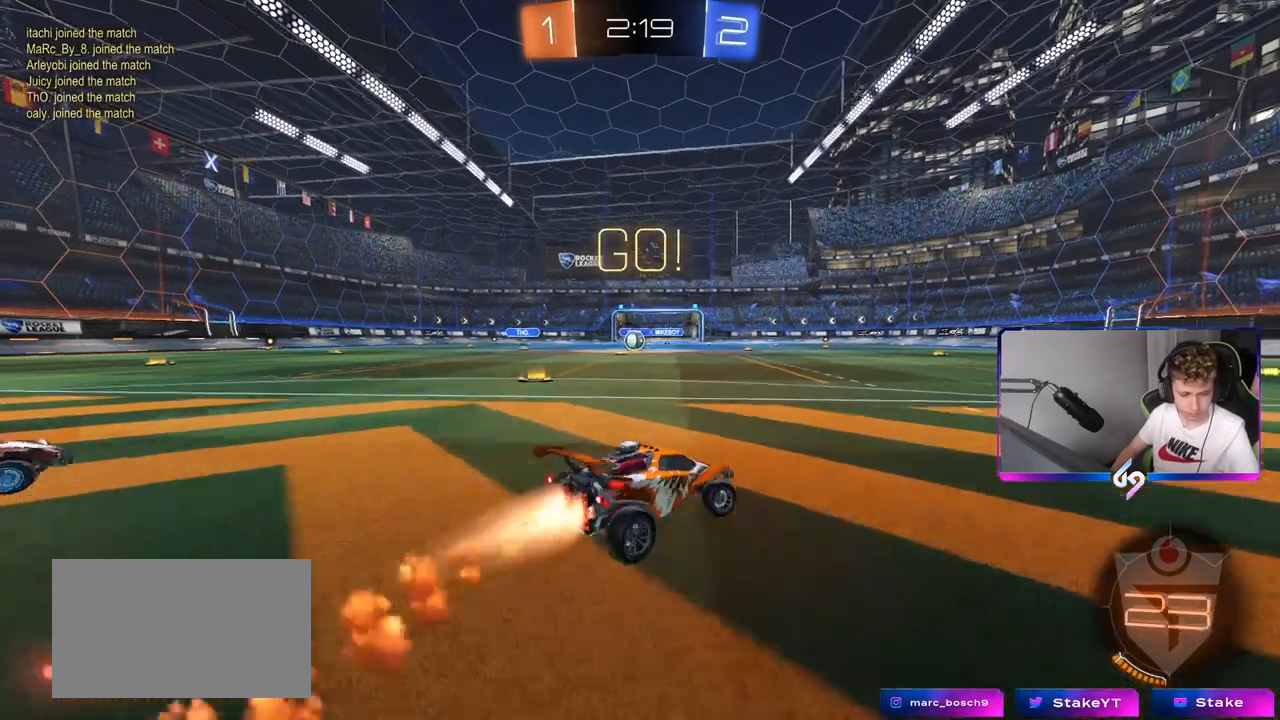
{"keys": ["d", "w"], "mouse": ["left"], "mouse_move": "still", "events": [[17, "d", "up"], [200, "d", "down"], [200, "space", "down"], [334, "space", "up"]]}
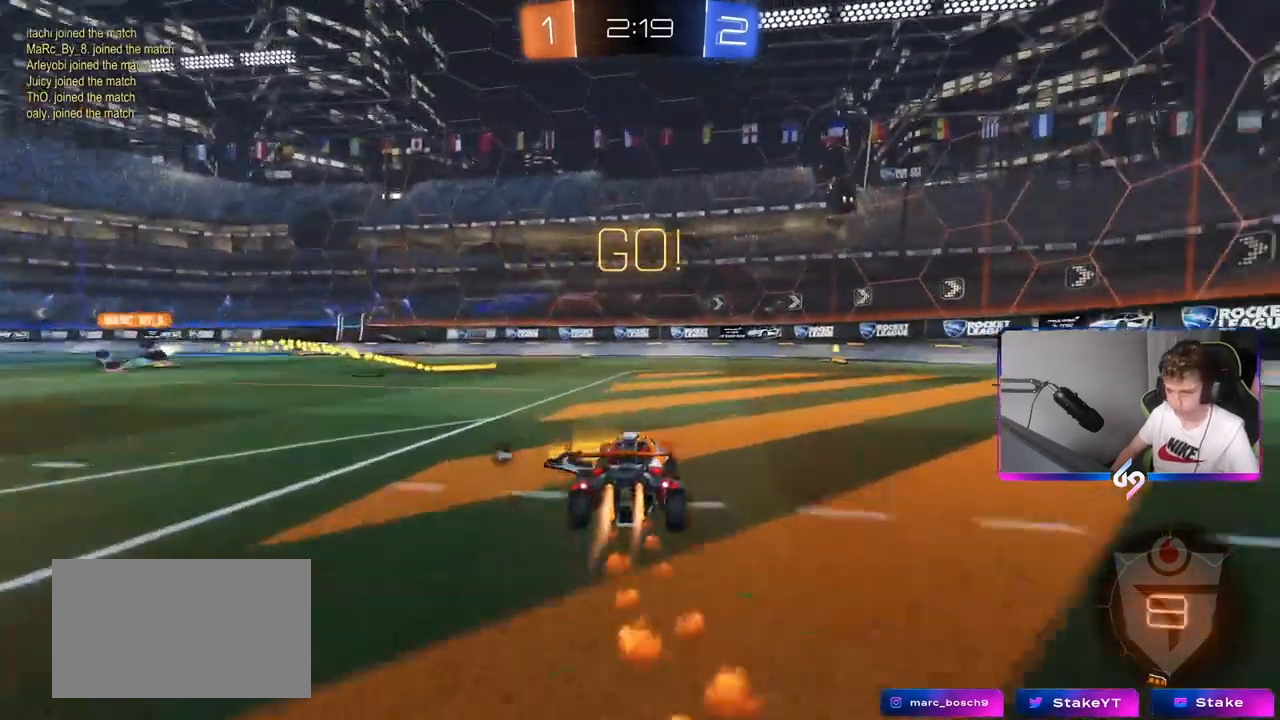
{"keys": ["space", "w"], "mouse": ["right"], "mouse_move": "up-left", "events": [[217, "d", "up"], [267, "mouse_right", "down"], [351, "mouse_right", "up"], [401, "mouse_right", "down"], [451, "space", "down"], [501, "mouse_left", "up"]]}
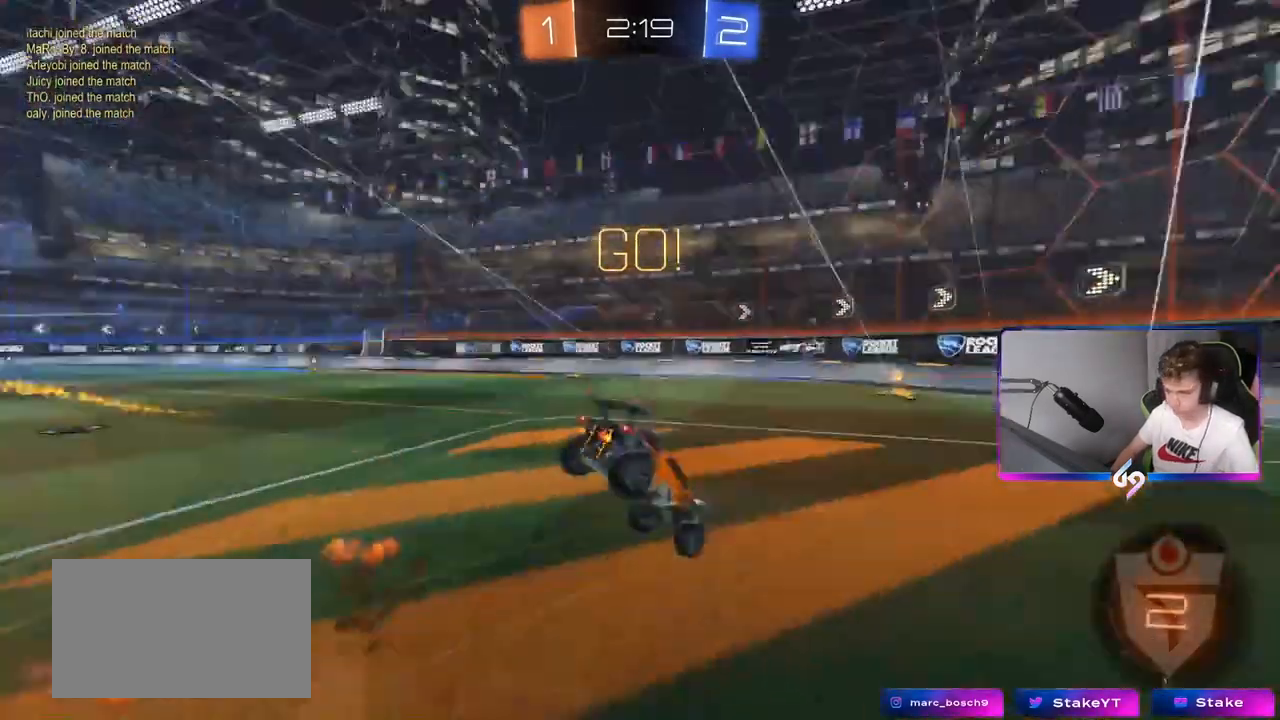
{"keys": ["a"], "mouse": [], "mouse_move": "still", "events": [[50, "mouse_right", "up"], [133, "space", "up"], [133, "w", "up"], [183, "a", "down"]]}
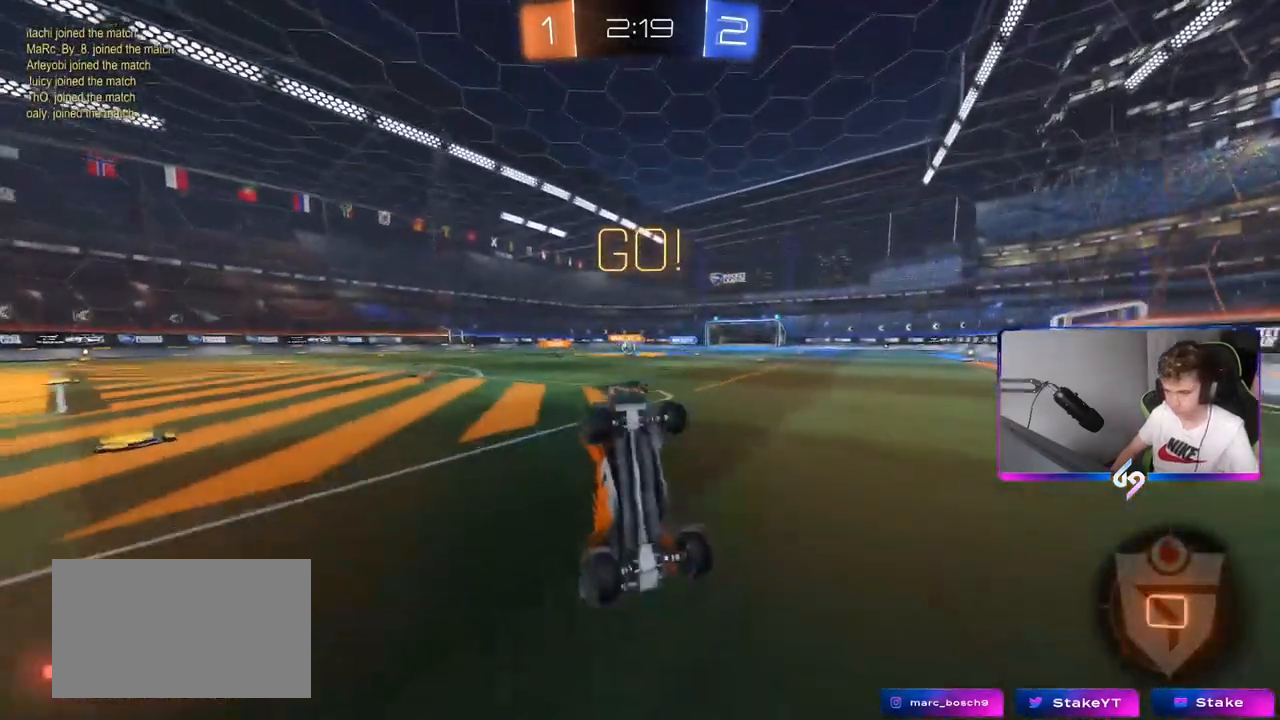
{"keys": ["a", "shift", "w"], "mouse": [], "mouse_move": "still", "events": [[367, "w", "down"], [417, "shift", "down"]]}
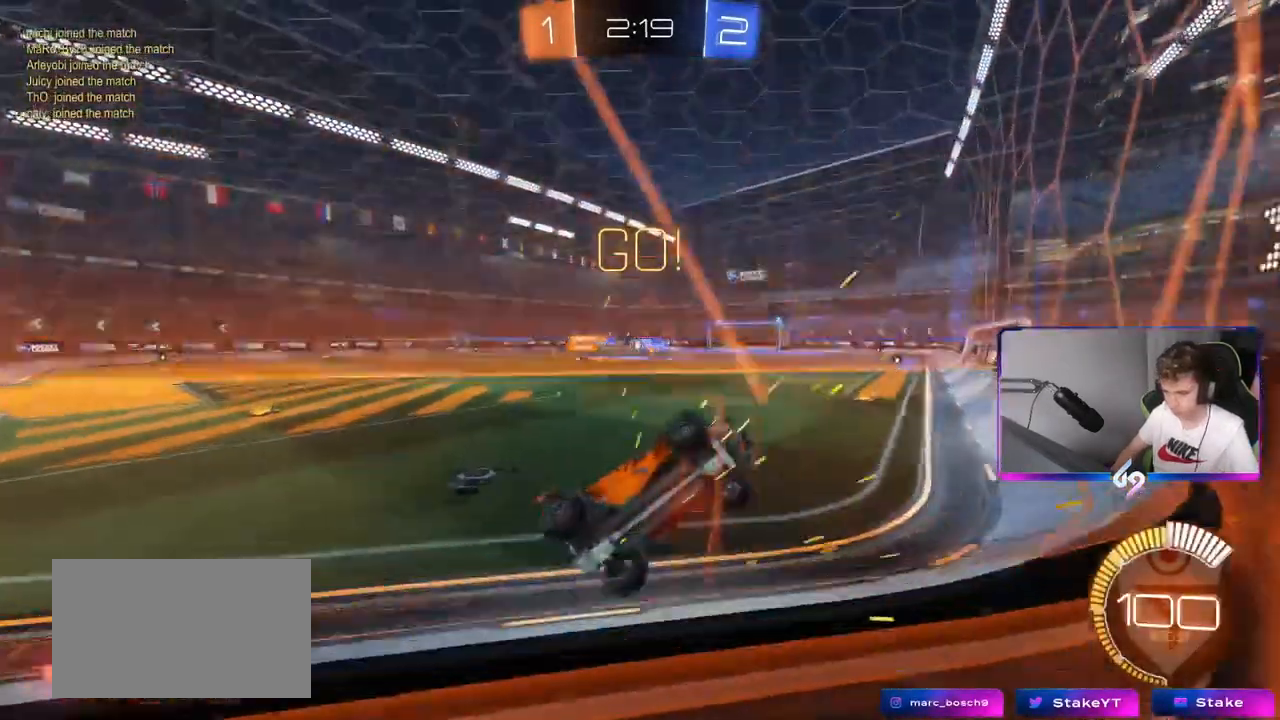
{"keys": ["w"], "mouse": [], "mouse_move": "still", "events": [[33, "shift", "up"], [367, "a", "up"]]}
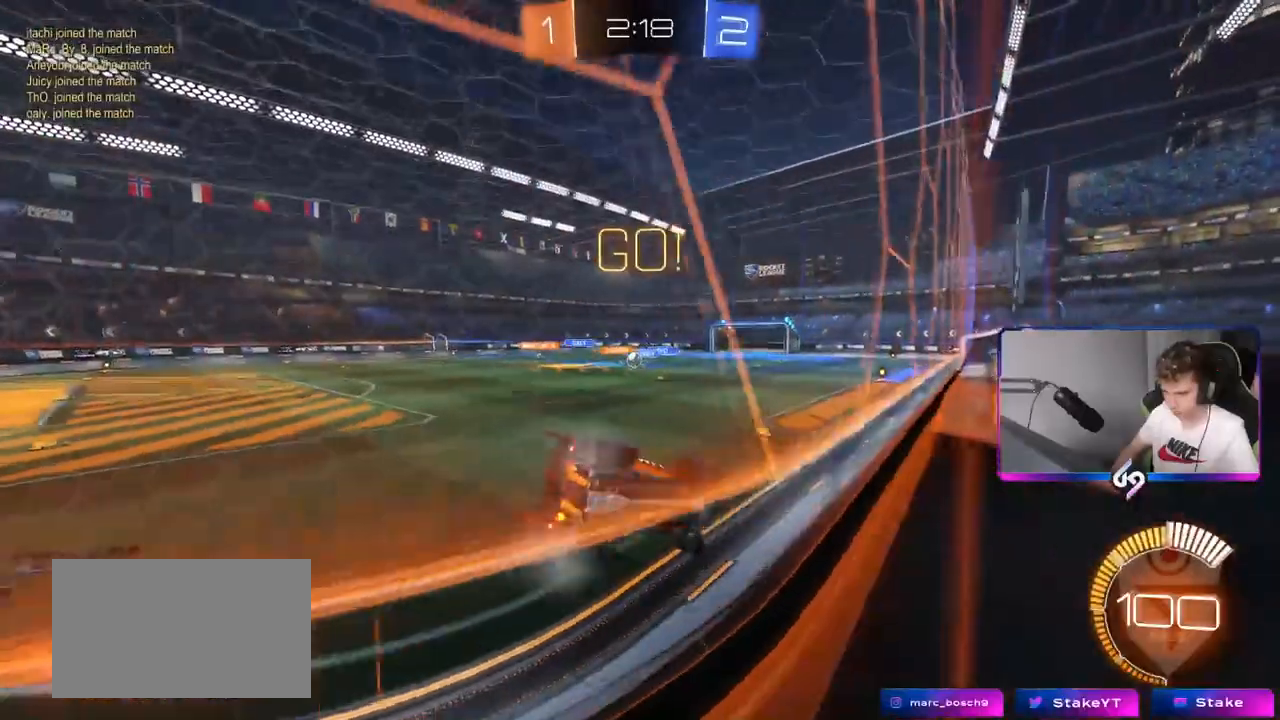
{"keys": ["a", "w"], "mouse": [], "mouse_move": "still", "events": [[267, "a", "down"], [417, "a", "up"], [451, "a", "down"]]}
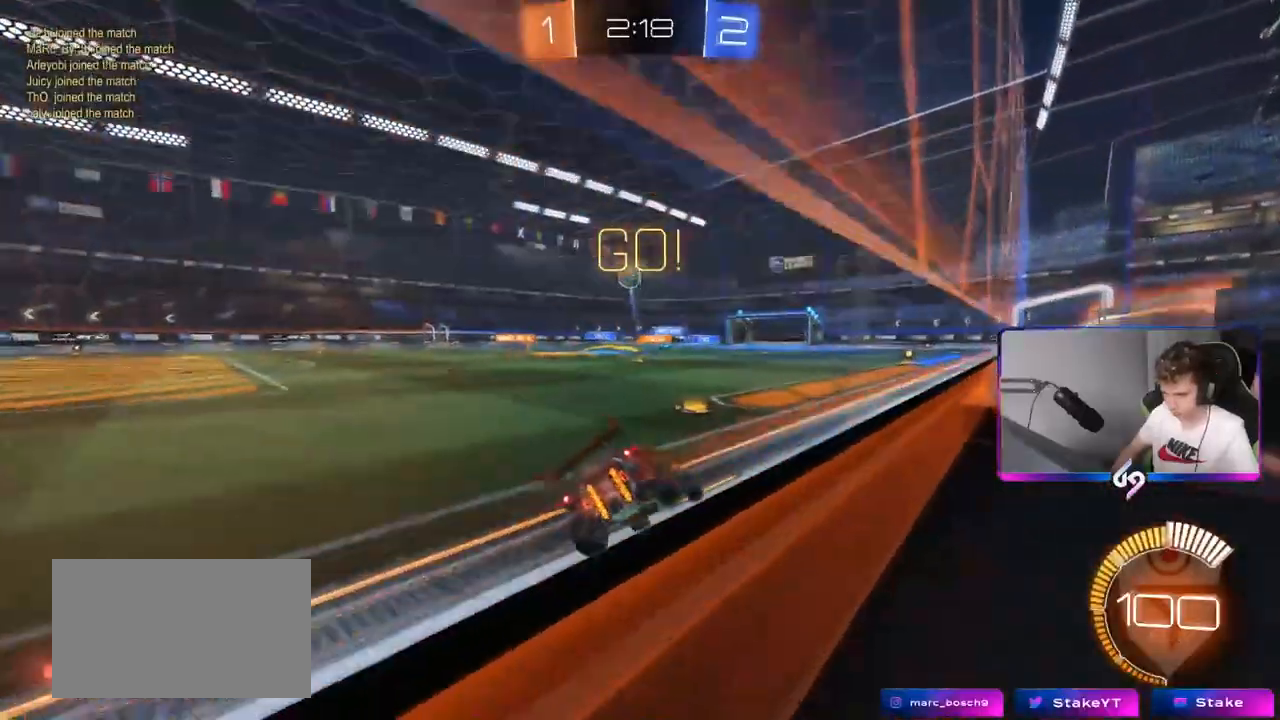
{"keys": ["a", "w"], "mouse": ["left"], "mouse_move": "still", "events": [[33, "shift", "down"], [200, "shift", "up"], [334, "mouse_left", "down"]]}
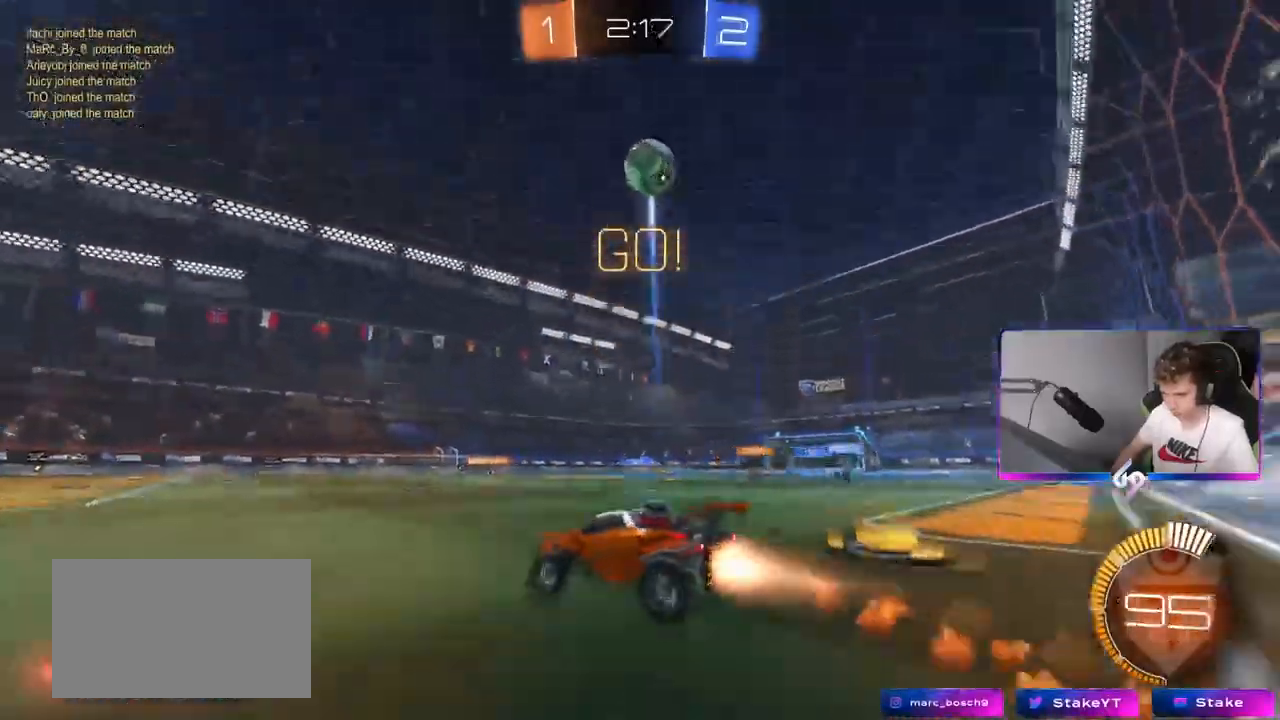
{"keys": ["w"], "mouse": ["left"], "mouse_move": "still", "events": [[67, "a", "up"], [301, "a", "down"], [451, "a", "up"]]}
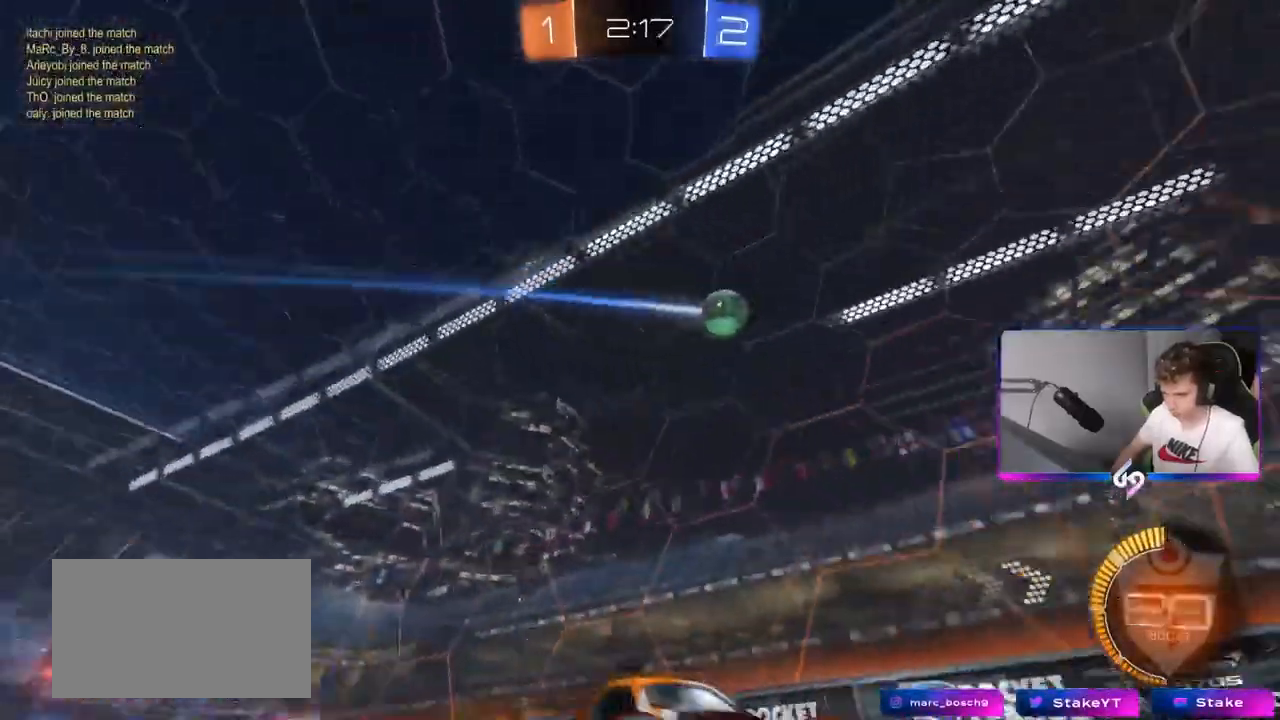
{"keys": ["w"], "mouse": [], "mouse_move": "still", "events": [[367, "a", "down"], [500, "a", "up"], [500, "mouse_left", "up"]]}
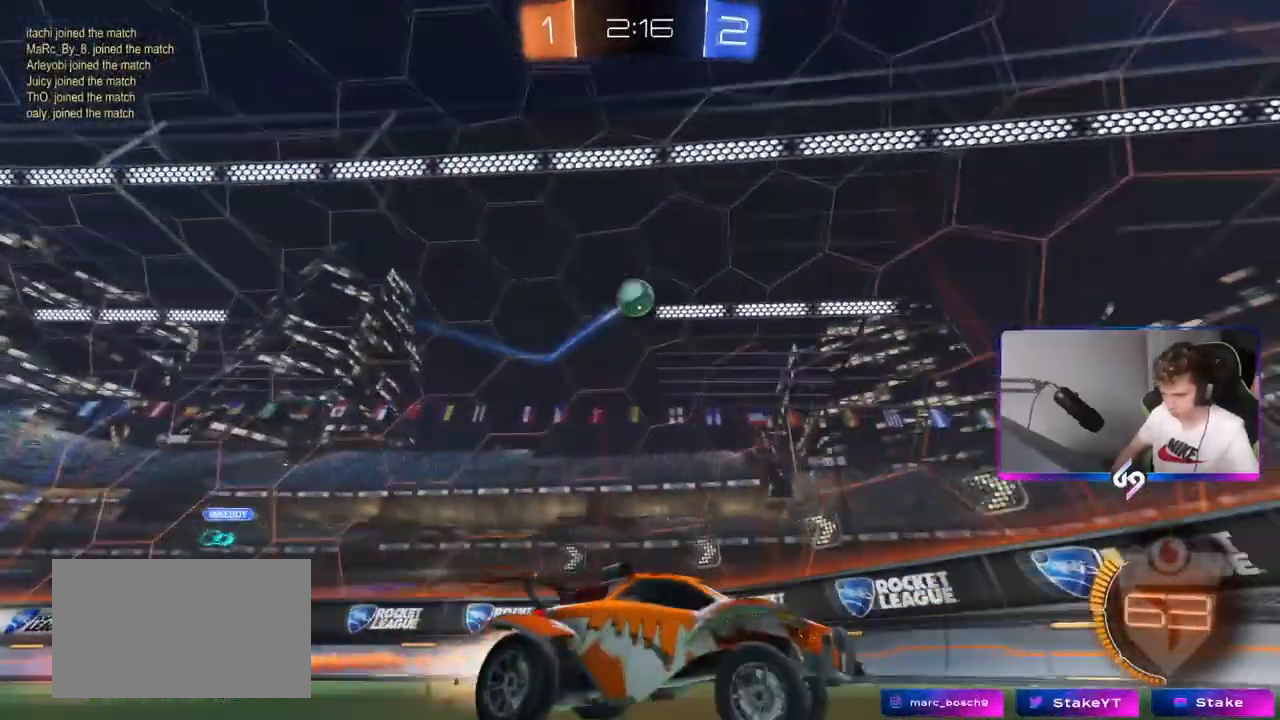
{"keys": ["d"], "mouse": [], "mouse_move": "still", "events": [[467, "d", "down"], [484, "w", "up"]]}
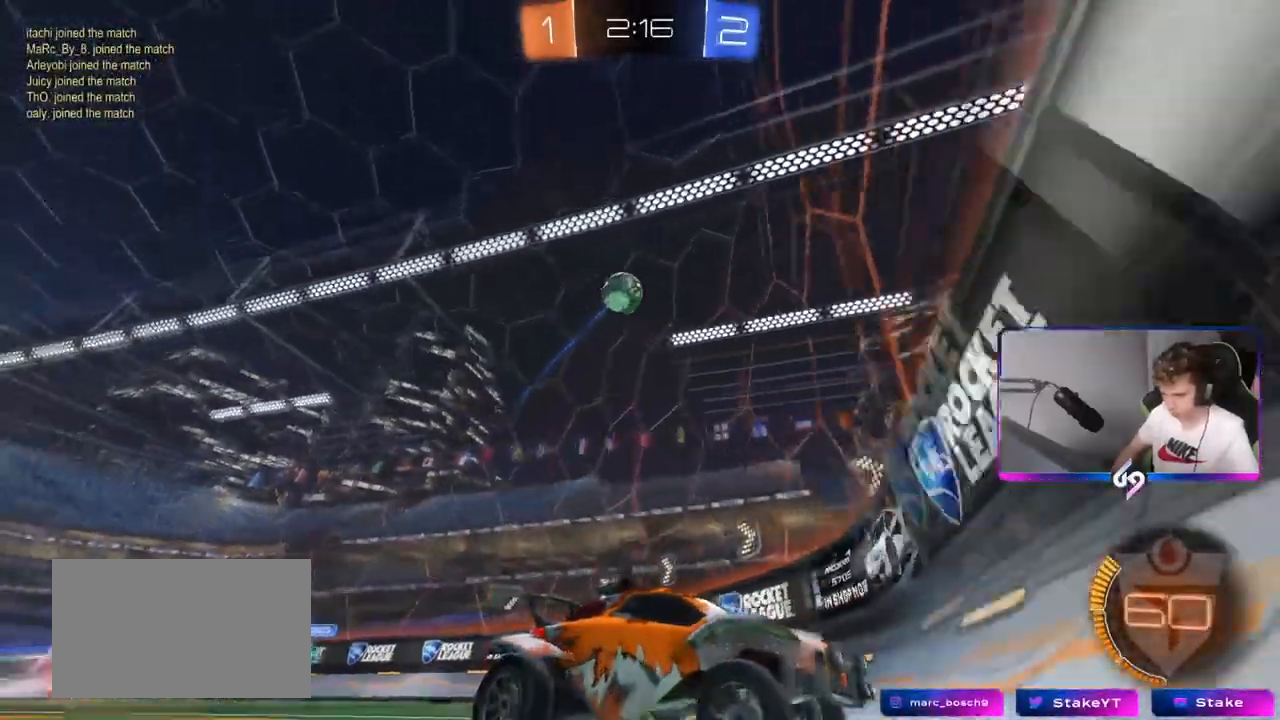
{"keys": ["w"], "mouse": [], "mouse_move": "still", "events": [[17, "s", "down"], [200, "s", "up"], [350, "w", "down"], [367, "d", "up"]]}
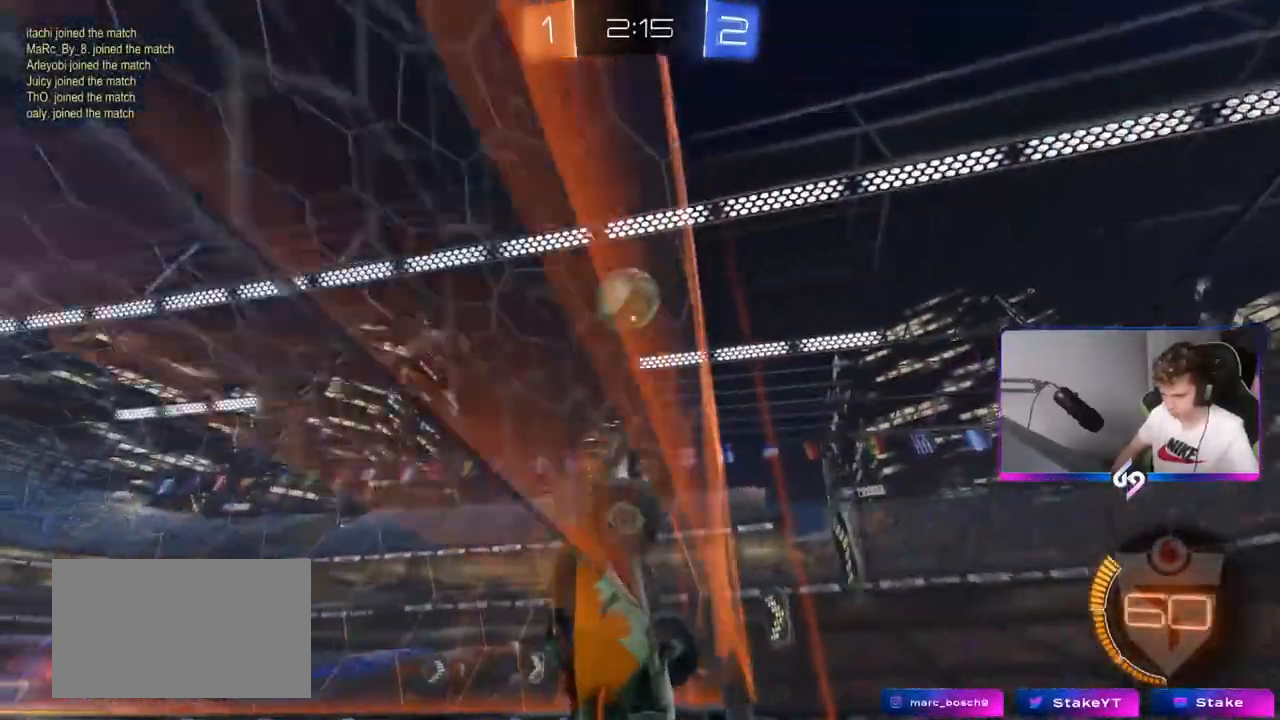
{"keys": ["d", "shift"], "mouse": ["left"], "mouse_move": "left", "events": [[117, "w", "up"], [167, "d", "down"], [167, "mouse_right", "down"], [167, "s", "down"], [401, "mouse_left", "down"], [451, "mouse_right", "up"], [451, "shift", "down"], [501, "s", "up"]]}
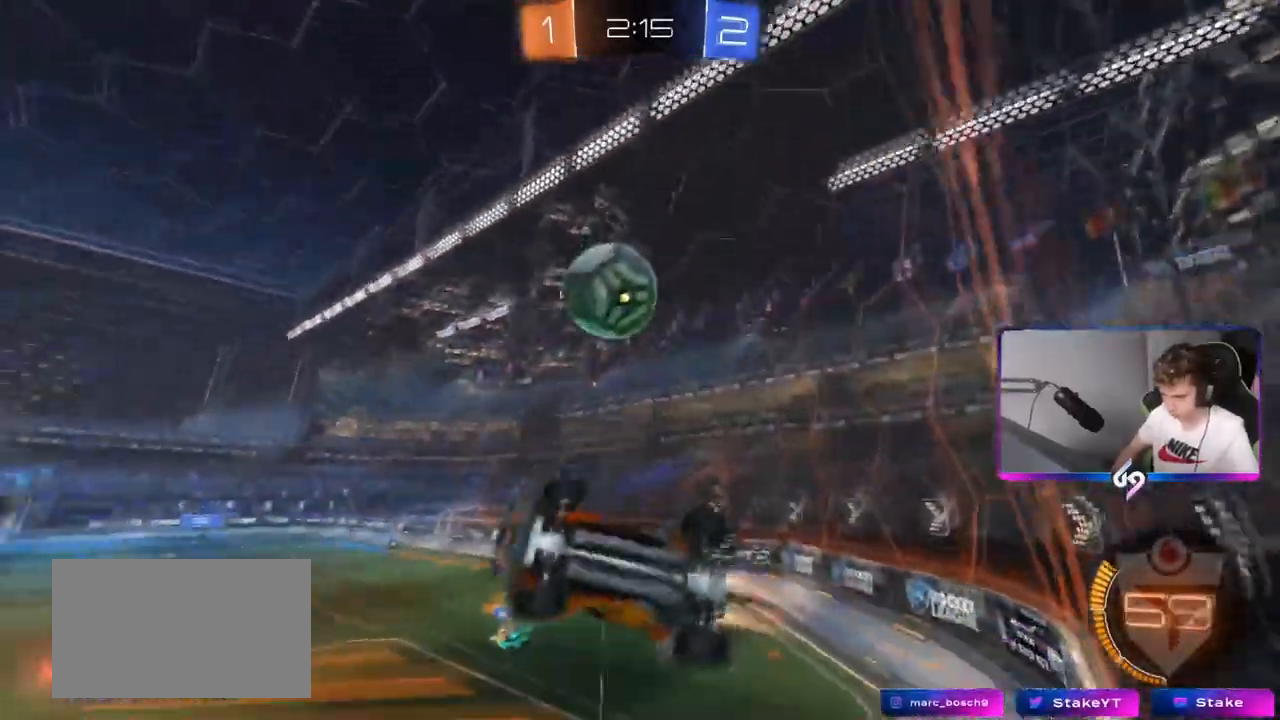
{"keys": ["a", "w"], "mouse": ["left"], "mouse_move": "right", "events": [[133, "s", "down"], [183, "d", "up"], [233, "a", "down"], [233, "s", "up"], [283, "a", "up"], [283, "shift", "up"], [317, "a", "down"], [317, "d", "down"], [367, "w", "down"], [417, "a", "up"], [417, "d", "up"], [467, "a", "down"]]}
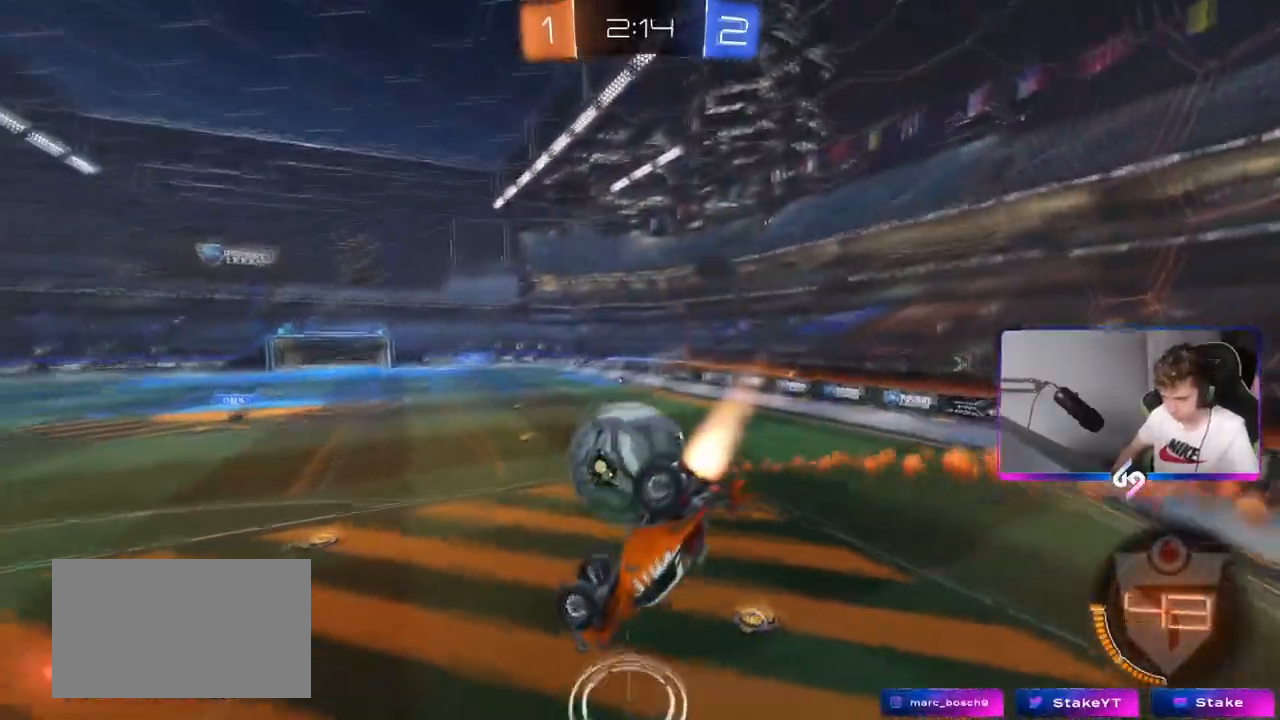
{"keys": ["a", "s", "shift"], "mouse": [], "events": [[17, "w", "up"], [150, "a", "up"], [251, "a", "down"], [284, "mouse_left", "up"], [284, "shift", "down"], [484, "s", "down"]]}
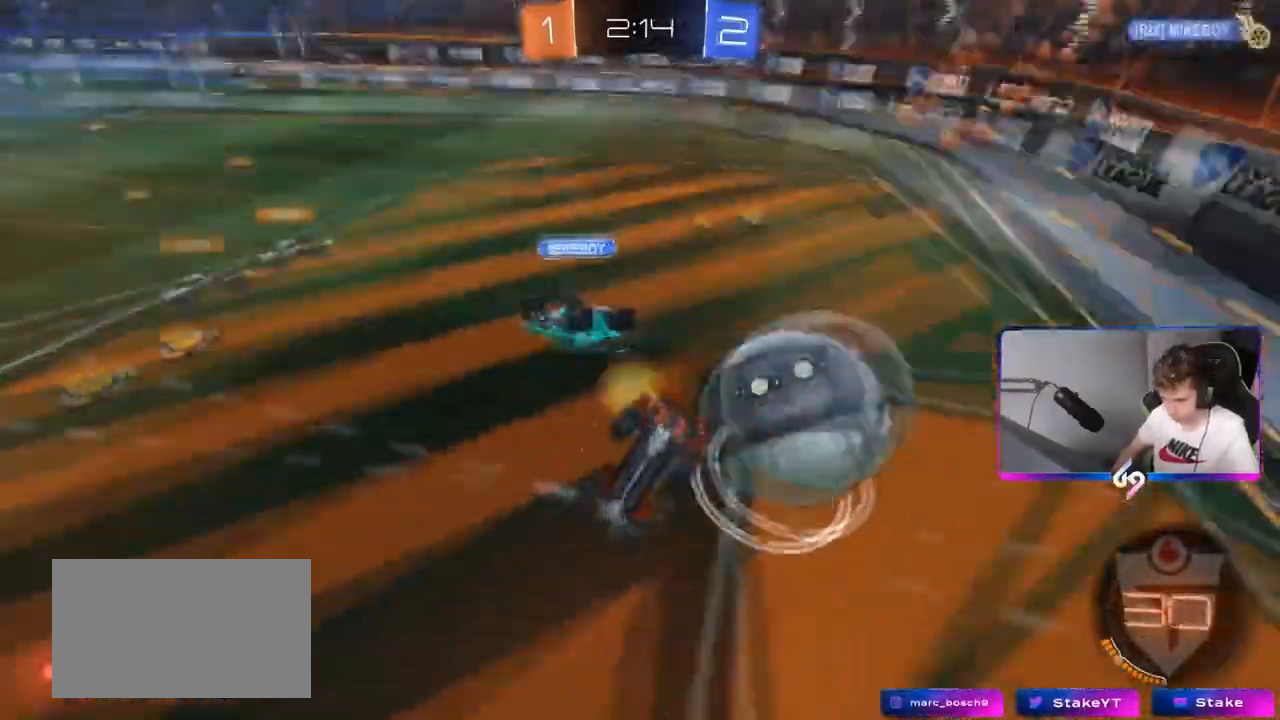
{"keys": [], "mouse": [], "mouse_move": "left", "events": [[300, "s", "up"], [300, "shift", "up"], [367, "a", "up"]]}
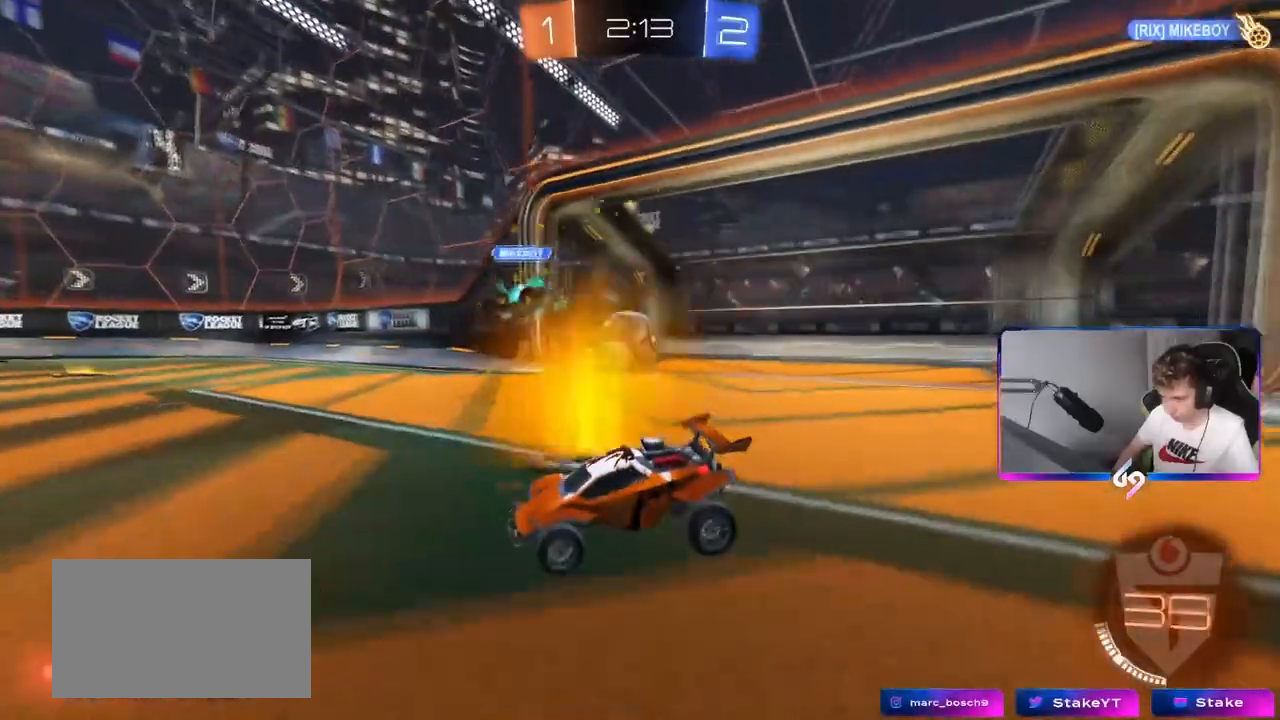
{"keys": [], "mouse": [], "mouse_move": "still", "events": []}
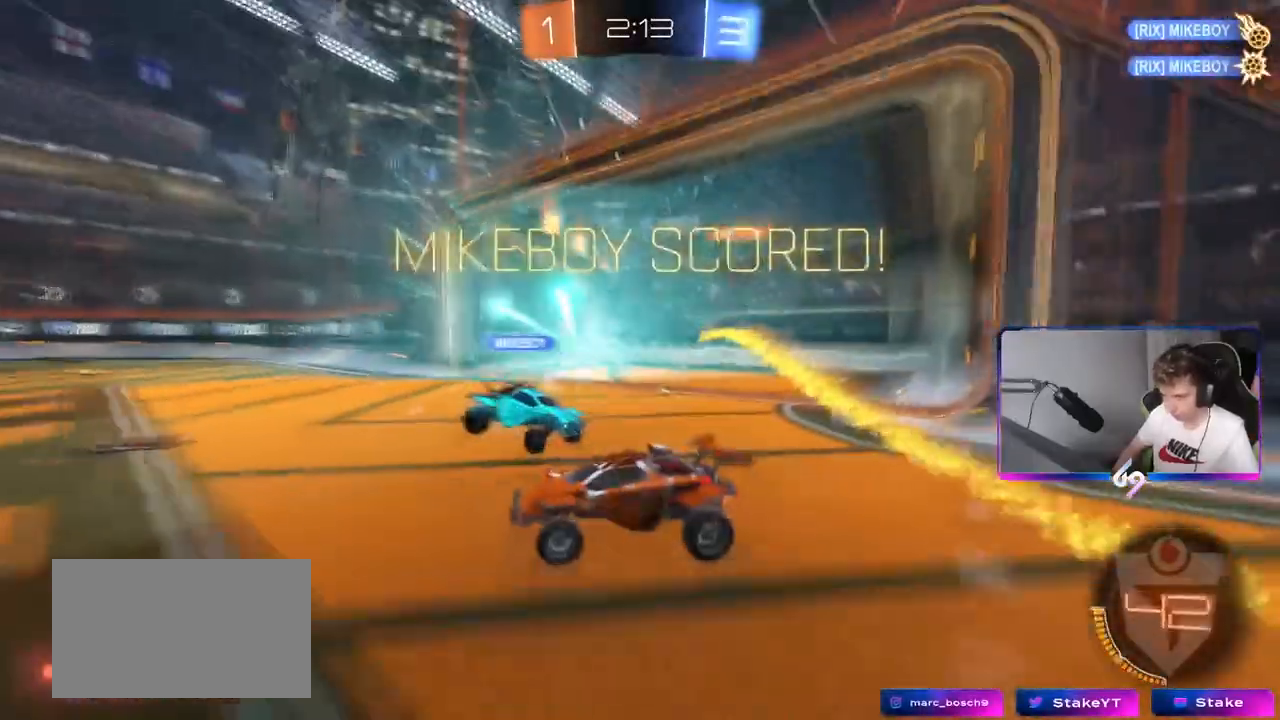
{"keys": ["tab", "w"], "mouse": ["right"], "mouse_move": "up-left", "events": [[100, "space", "down"], [200, "space", "up"], [250, "tab", "down"], [384, "w", "down"], [434, "mouse_right", "down"]]}
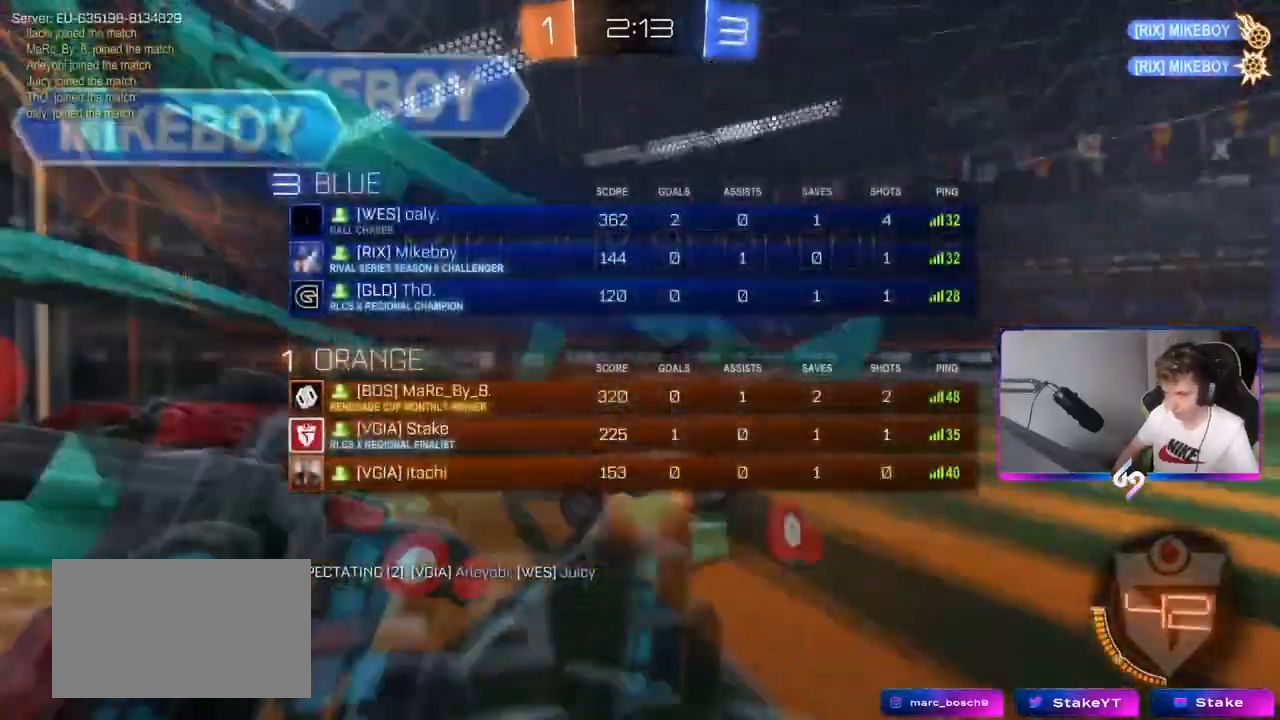
{"keys": ["d", "s", "tab"], "mouse": [], "mouse_move": "still", "events": [[34, "mouse_left", "down"], [84, "mouse_left", "up"], [84, "mouse_right", "up"], [167, "mouse_right", "down"], [167, "w", "up"], [217, "s", "down"], [301, "d", "down"], [301, "mouse_right", "up"]]}
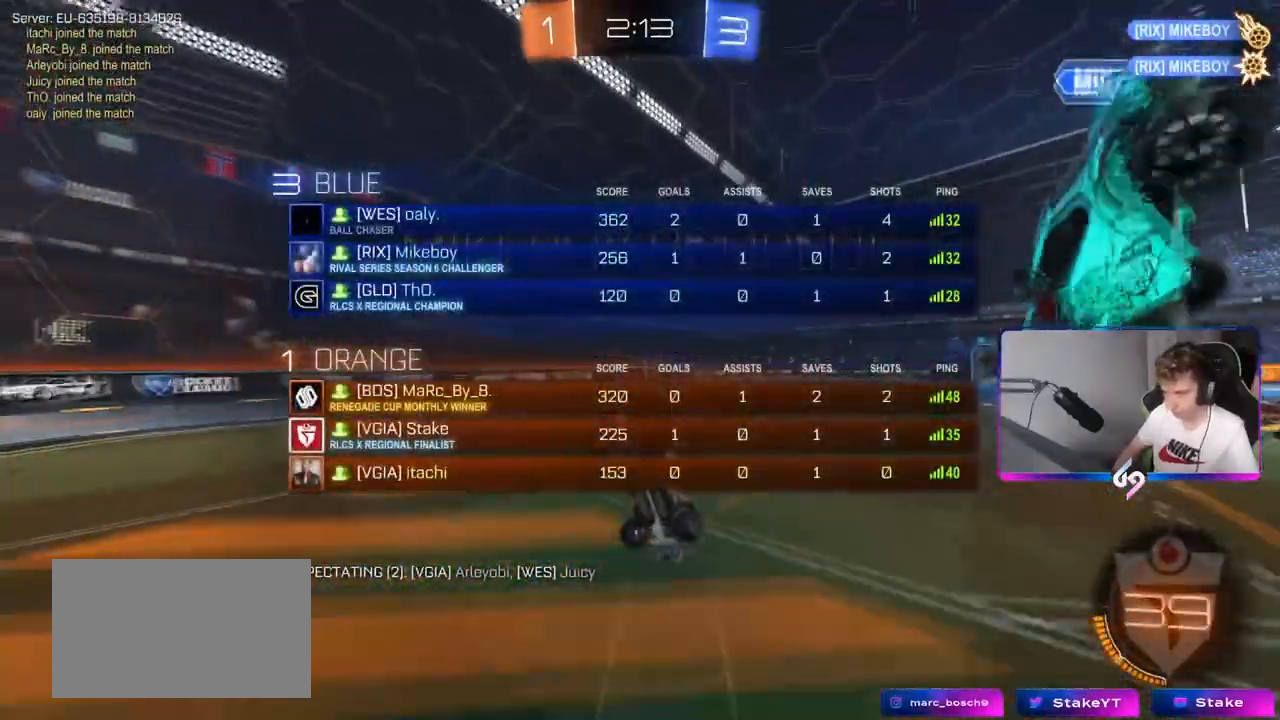
{"keys": ["d", "shift", "w"], "mouse": [], "mouse_move": "still", "events": [[217, "tab", "up"], [401, "s", "up"], [401, "shift", "down"], [484, "w", "down"]]}
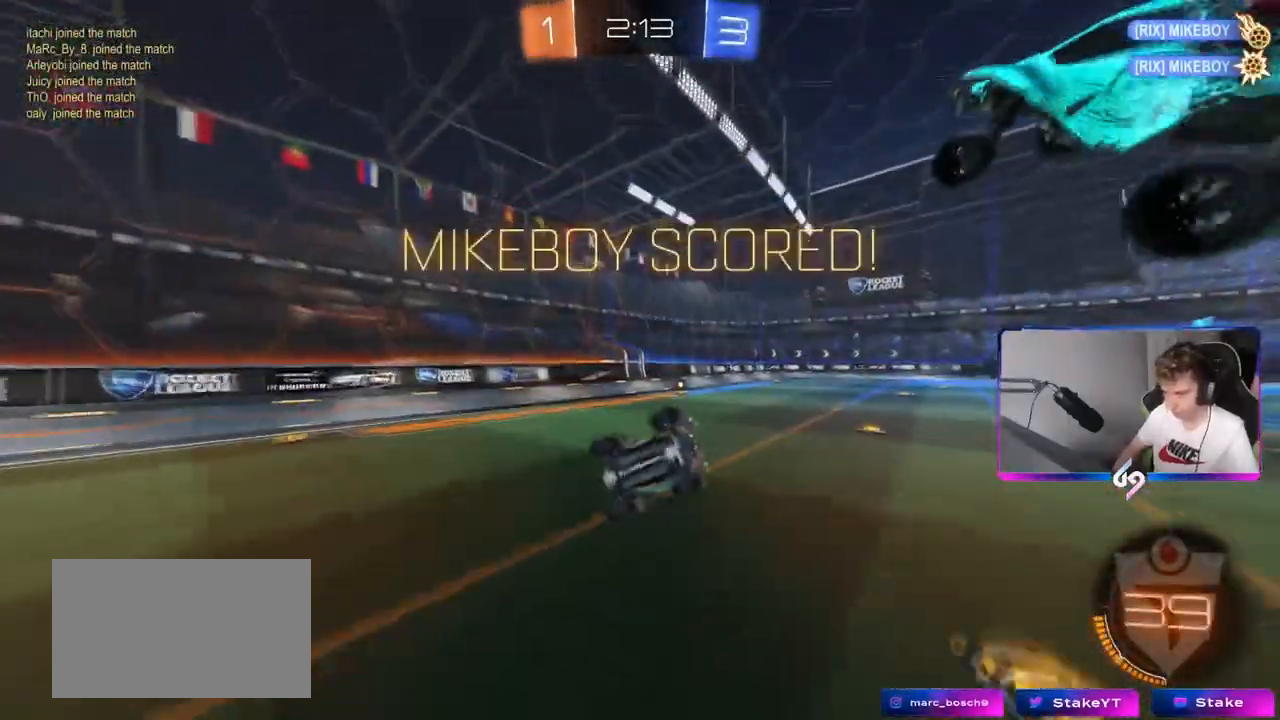
{"keys": ["a", "shift"], "mouse": [], "mouse_move": "still", "events": [[217, "a", "down"], [217, "d", "up"], [417, "w", "up"]]}